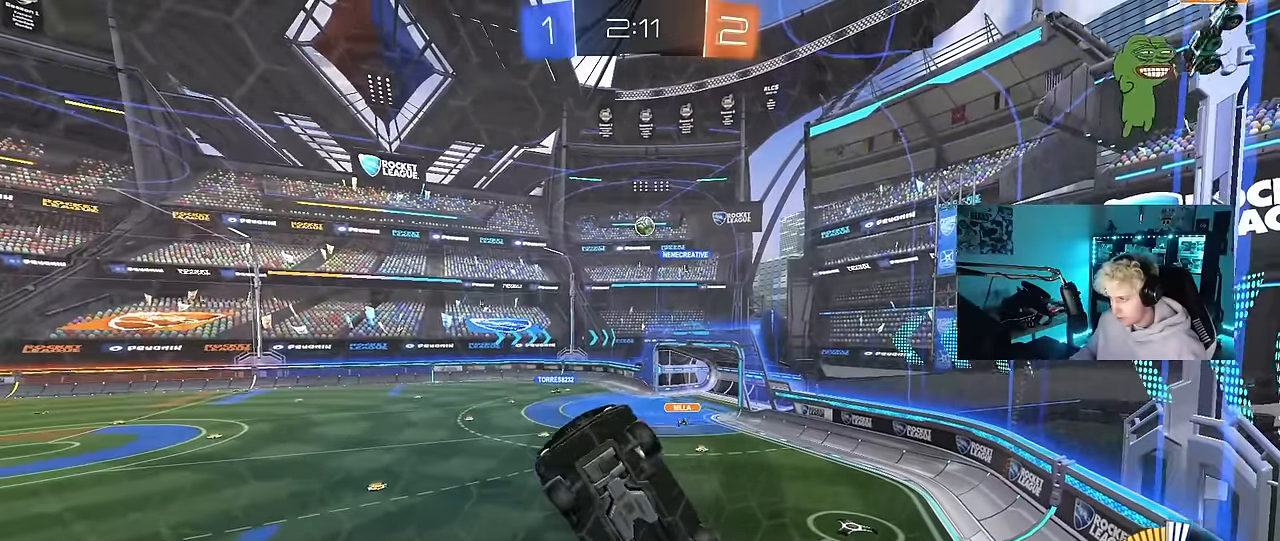
Gameplay with keyboard and mouse; each line is a JSON object with the keys and mouse buttons held at the frame after it. "events" lists presses ("down") and releases ("up") of "1", "2", "3", "4", "5", "a", "alt", "c", "caps_lock", "ctrl", "d", "e", "f", "g", "q", "r", "s", "shift", "space", "t", "tab", "v", "w", "x", "z", "mouse_left", "mouse_wheel" and "mouse_right" between this image and that frame as [ms after this image, input, new state], when the widget could be followed in between. "mouse_left", "mouse_wheel", "mouse_right" = the "left", "wheel", "right" buttons of the "mouse" list. No other keys are recorded. "wheel" means that the mouse wheel is clicked or scrolled. "mouse_move" is the direction in which the mouse moves at that frame (one of eight, or "still"), when it could be read.
{"keys": ["a", "s"], "mouse": [], "mouse_move": "still", "events": [[17, "w", "up"], [50, "s", "down"]]}
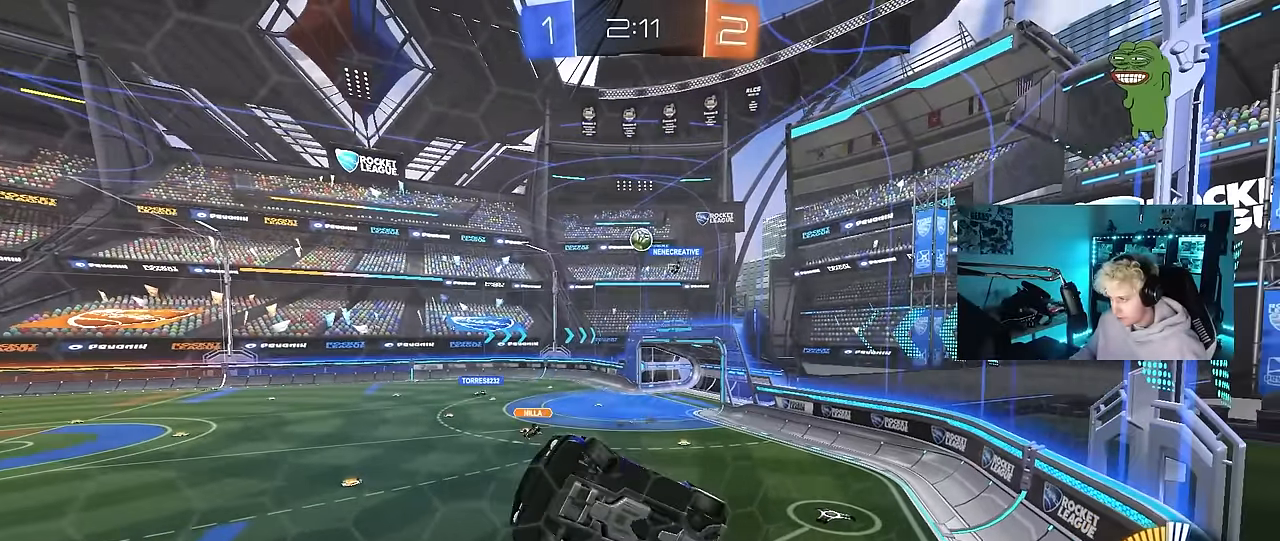
{"keys": ["a", "w"], "mouse": ["left"], "mouse_move": "still", "events": [[117, "a", "up"], [167, "s", "up"], [267, "w", "down"], [300, "mouse_left", "down"], [450, "a", "down"]]}
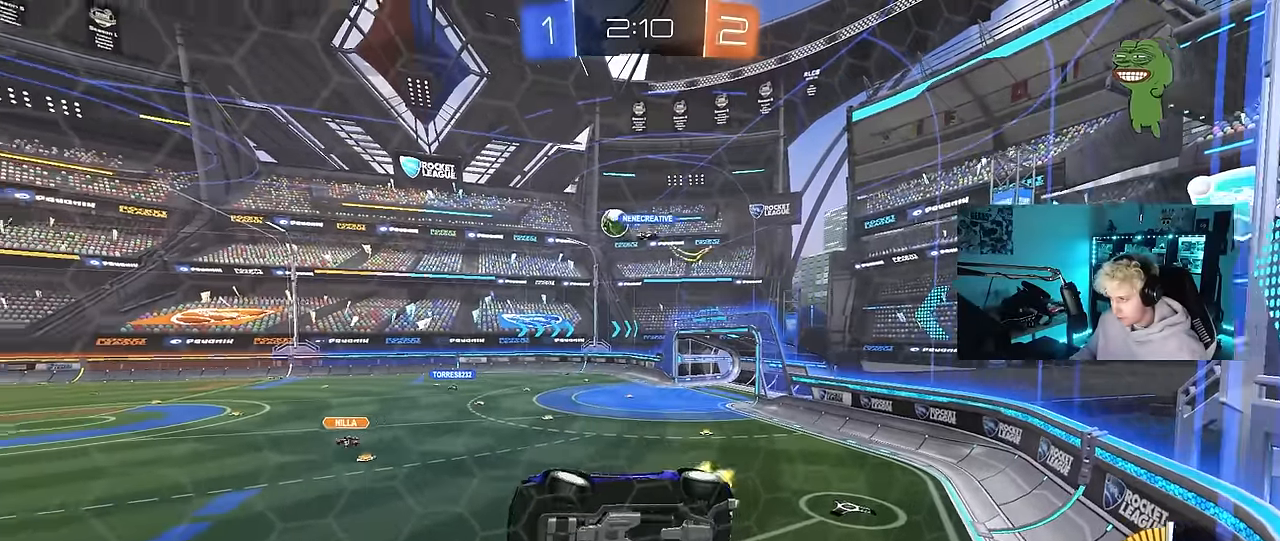
{"keys": ["d", "w"], "mouse": [], "mouse_move": "still", "events": [[133, "a", "up"], [133, "d", "down"], [233, "mouse_left", "up"], [367, "shift", "down"], [467, "shift", "up"]]}
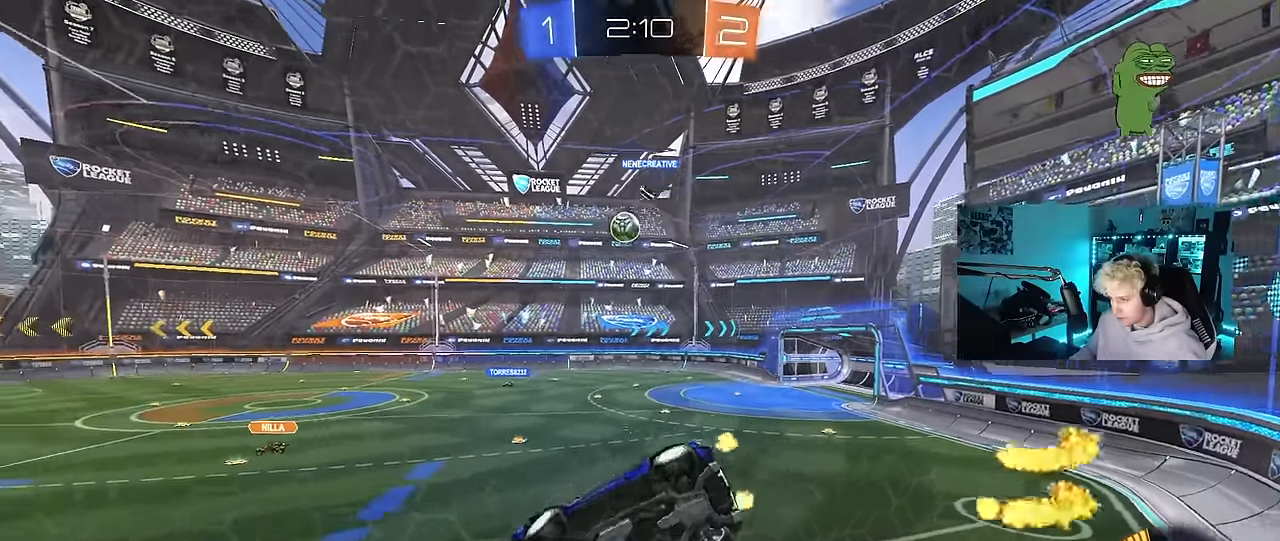
{"keys": ["d", "w"], "mouse": ["left"], "mouse_move": "still", "events": [[333, "d", "up"], [383, "mouse_left", "down"], [483, "d", "down"]]}
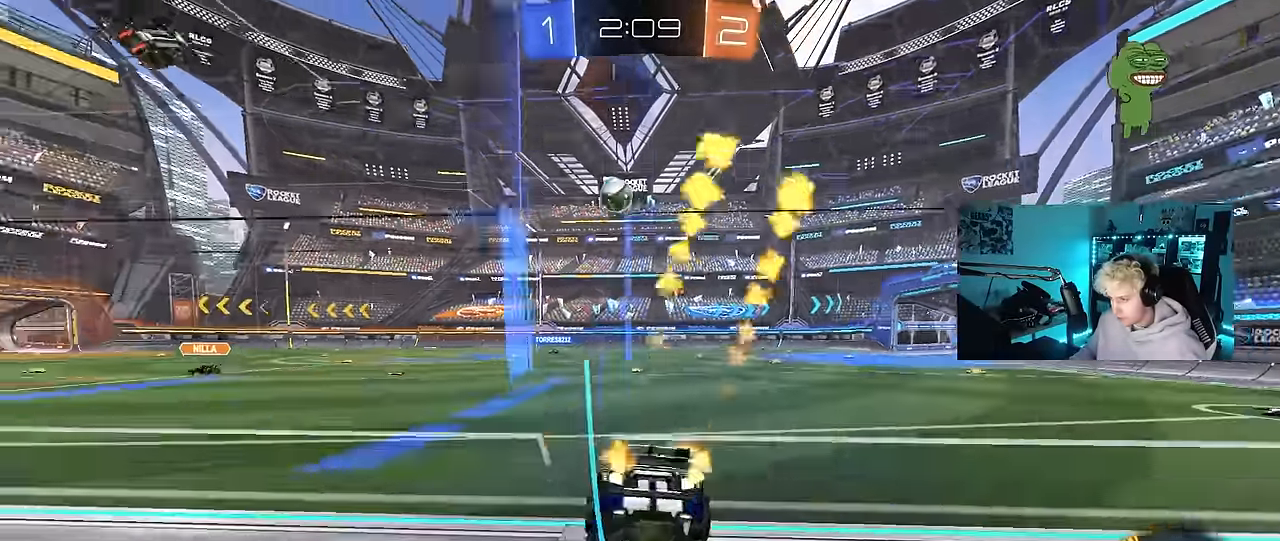
{"keys": ["a", "w"], "mouse": ["left"], "mouse_move": "still", "events": [[67, "d", "up"], [117, "a", "down"], [167, "a", "up"], [267, "a", "down"], [300, "mouse_left", "up"], [300, "shift", "down"], [450, "shift", "up"], [500, "mouse_left", "down"]]}
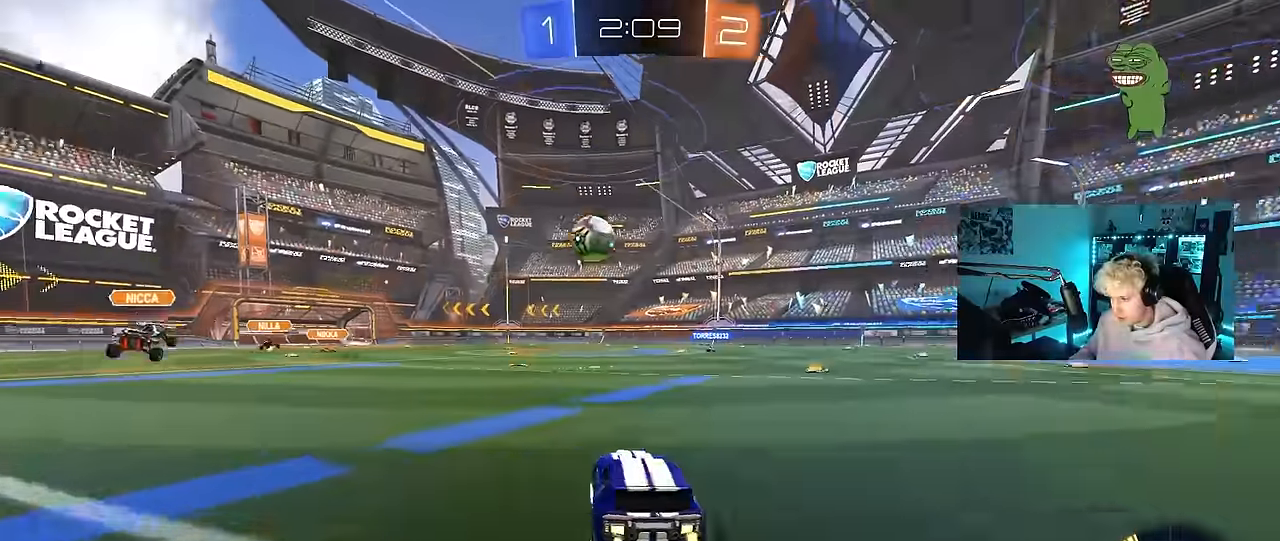
{"keys": ["d", "w"], "mouse": [], "mouse_move": "still", "events": [[233, "a", "up"], [417, "mouse_left", "up"], [467, "d", "down"]]}
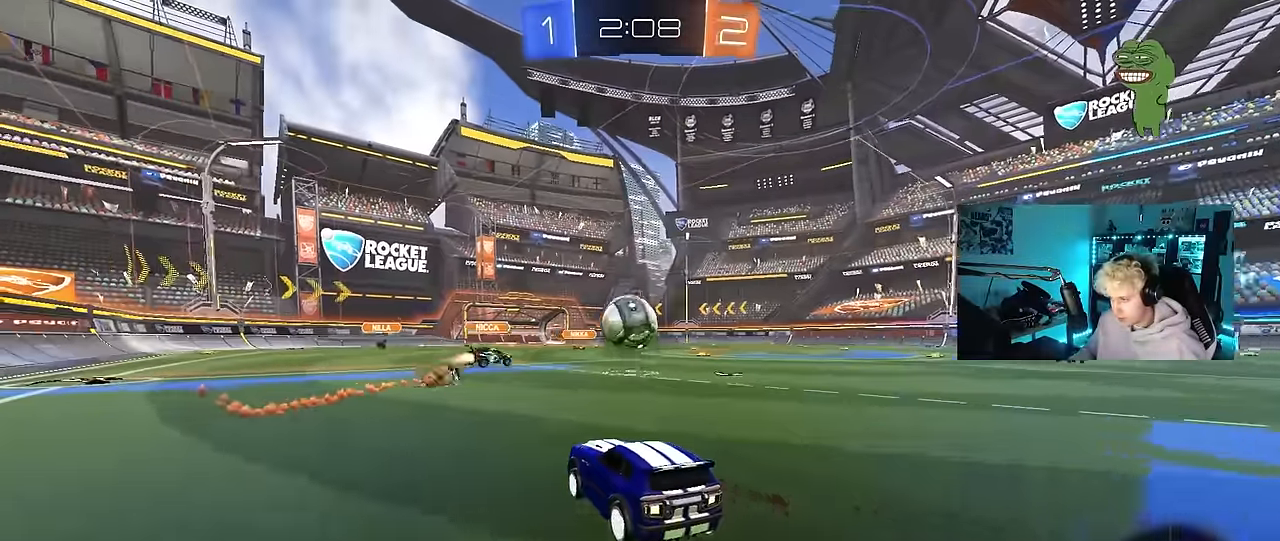
{"keys": ["d", "shift", "w"], "mouse": [], "mouse_move": "still", "events": [[67, "d", "up"], [150, "d", "down"], [333, "w", "up"], [433, "shift", "down"], [483, "w", "down"]]}
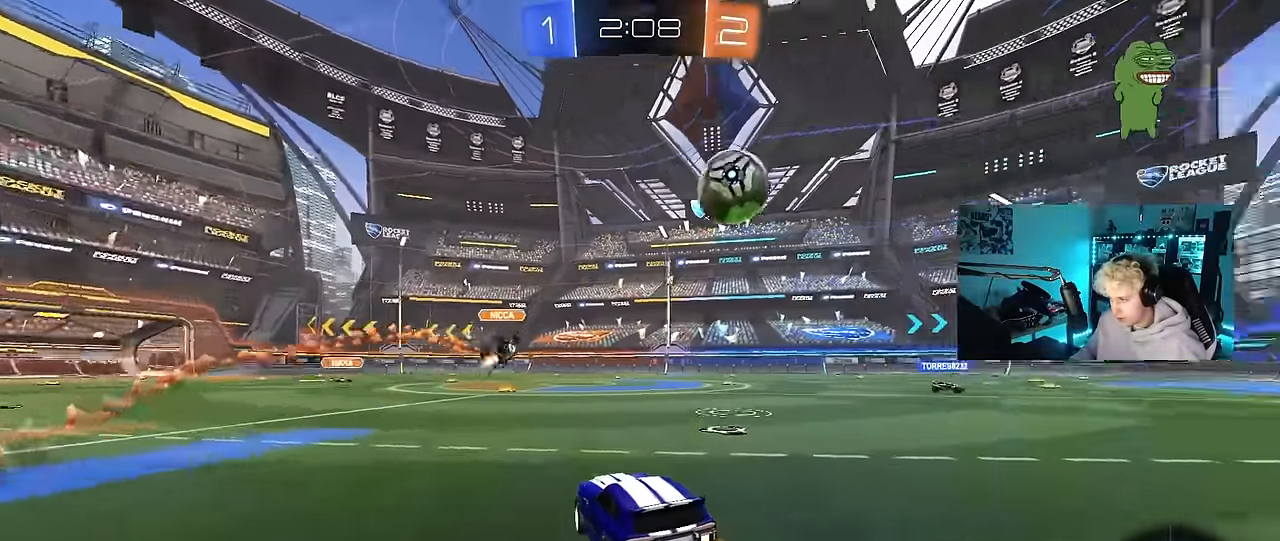
{"keys": ["d", "w"], "mouse": [], "mouse_move": "still", "events": [[67, "shift", "up"]]}
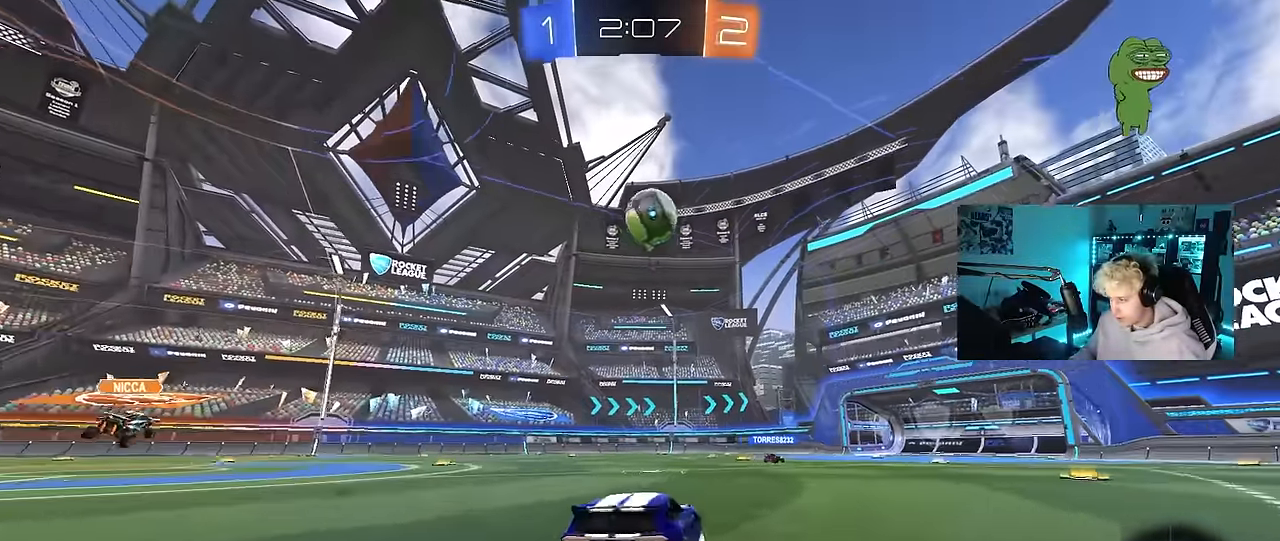
{"keys": ["d", "s", "shift"], "mouse": ["left"], "mouse_move": "up", "events": [[83, "d", "up"], [133, "mouse_left", "down"], [133, "mouse_right", "down"], [183, "mouse_right", "up"], [183, "shift", "down"], [233, "d", "down"], [233, "mouse_right", "down"], [367, "s", "down"], [367, "w", "up"], [467, "mouse_right", "up"]]}
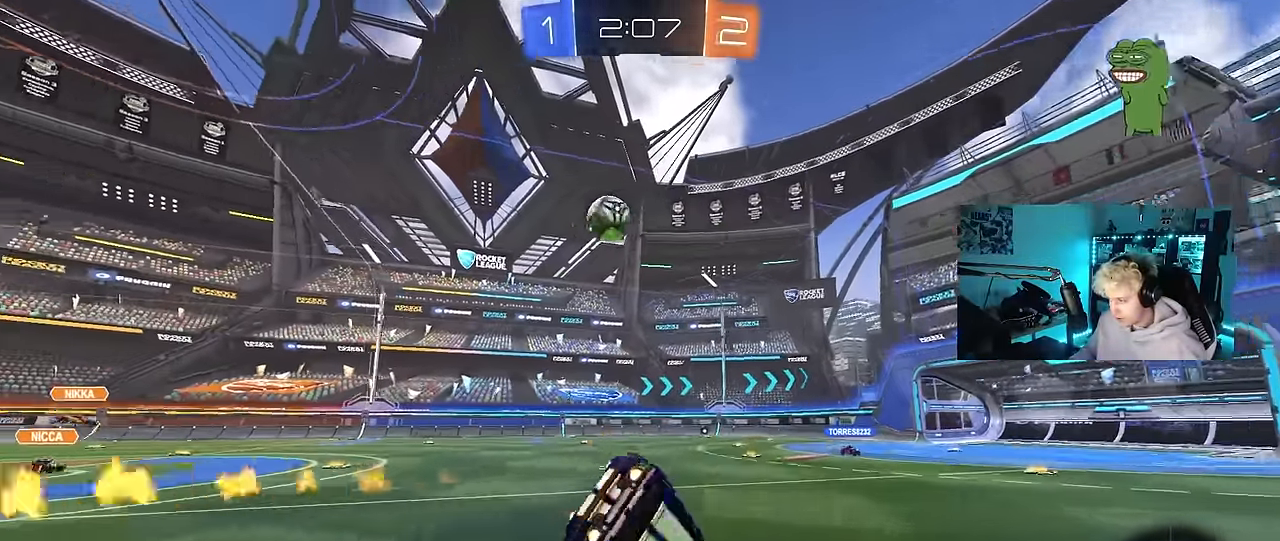
{"keys": ["d"], "mouse": [], "mouse_move": "still", "events": [[50, "s", "up"], [200, "s", "down"], [250, "mouse_left", "up"], [483, "s", "up"], [483, "shift", "up"]]}
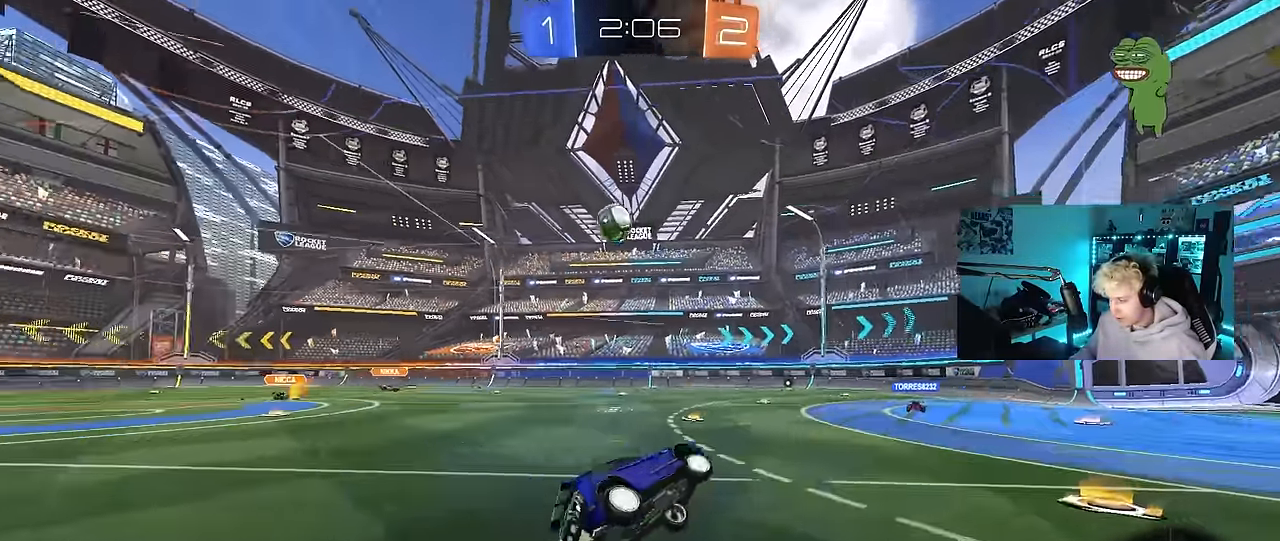
{"keys": ["a", "w"], "mouse": [], "mouse_move": "still", "events": [[33, "d", "up"], [167, "w", "down"], [267, "a", "down"]]}
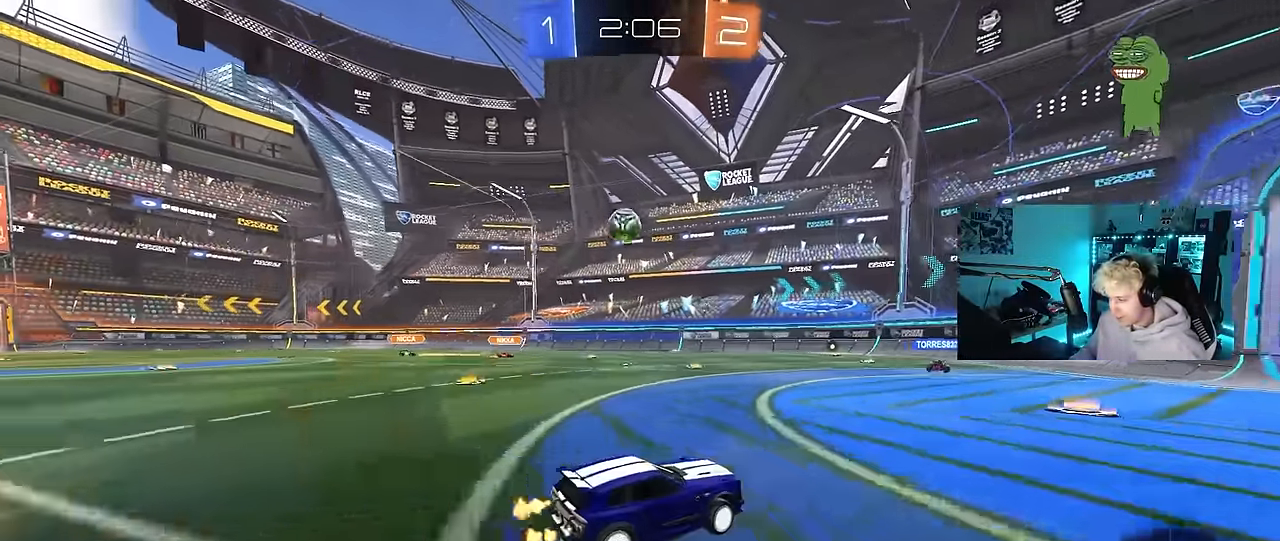
{"keys": ["d"], "mouse": [], "mouse_move": "still", "events": [[50, "a", "up"], [133, "d", "down"], [233, "w", "up"]]}
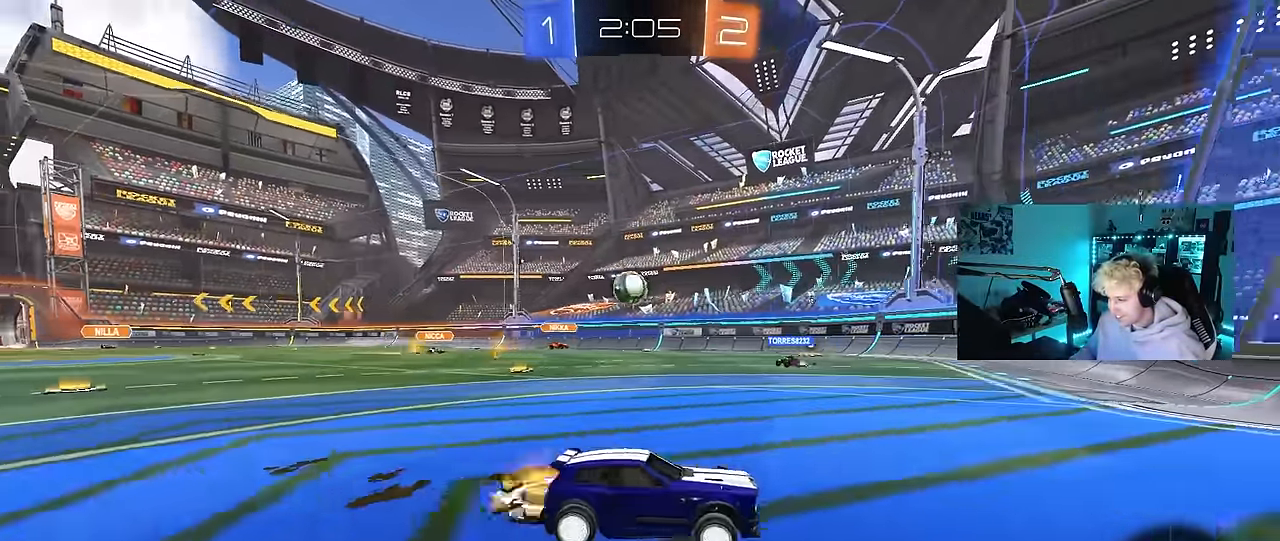
{"keys": ["a", "w"], "mouse": [], "mouse_move": "still", "events": [[17, "a", "down"], [17, "d", "up"], [17, "shift", "down"], [17, "w", "down"], [150, "shift", "up"]]}
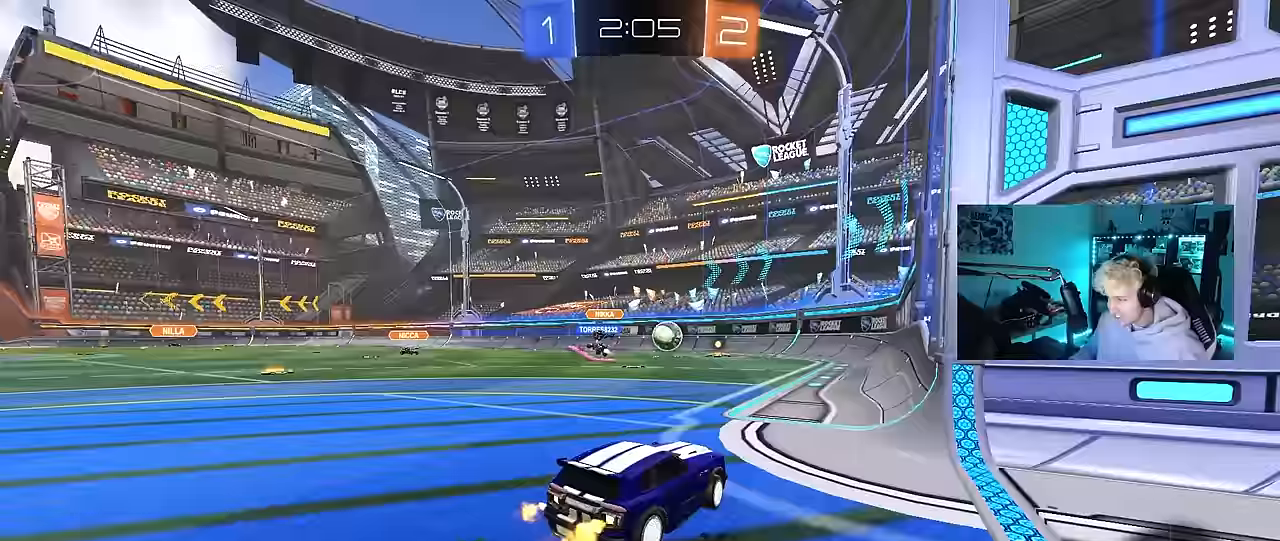
{"keys": ["w"], "mouse": [], "mouse_move": "still", "events": [[67, "a", "up"], [267, "d", "down"], [350, "shift", "down"], [450, "d", "up"], [450, "shift", "up"]]}
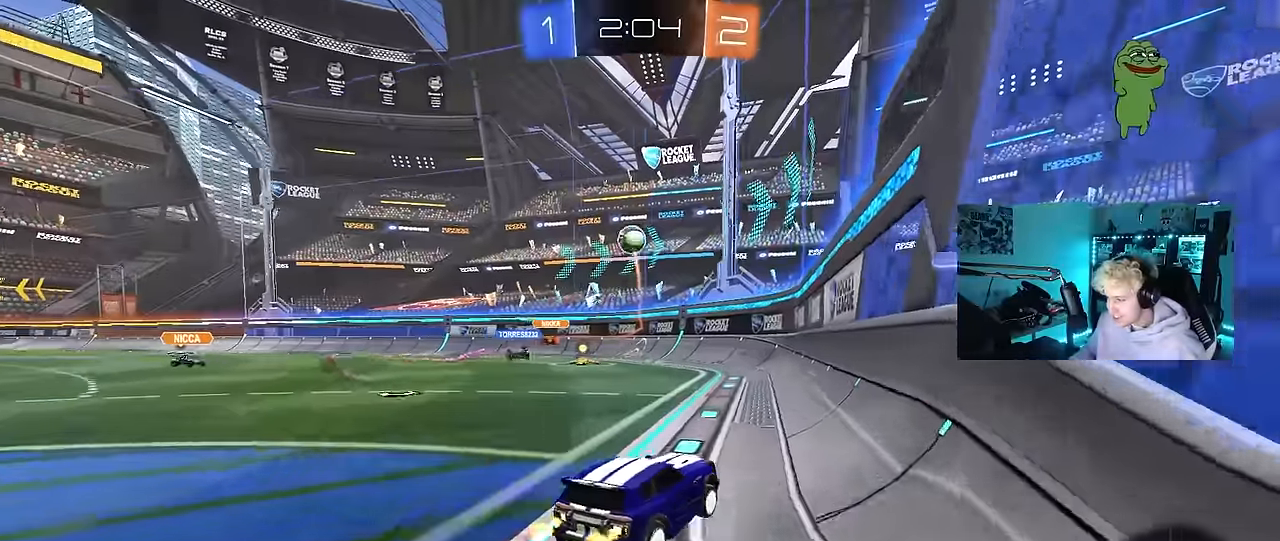
{"keys": ["w"], "mouse": [], "mouse_move": "still", "events": [[33, "d", "down"], [83, "d", "up"], [183, "d", "down"], [417, "d", "up"]]}
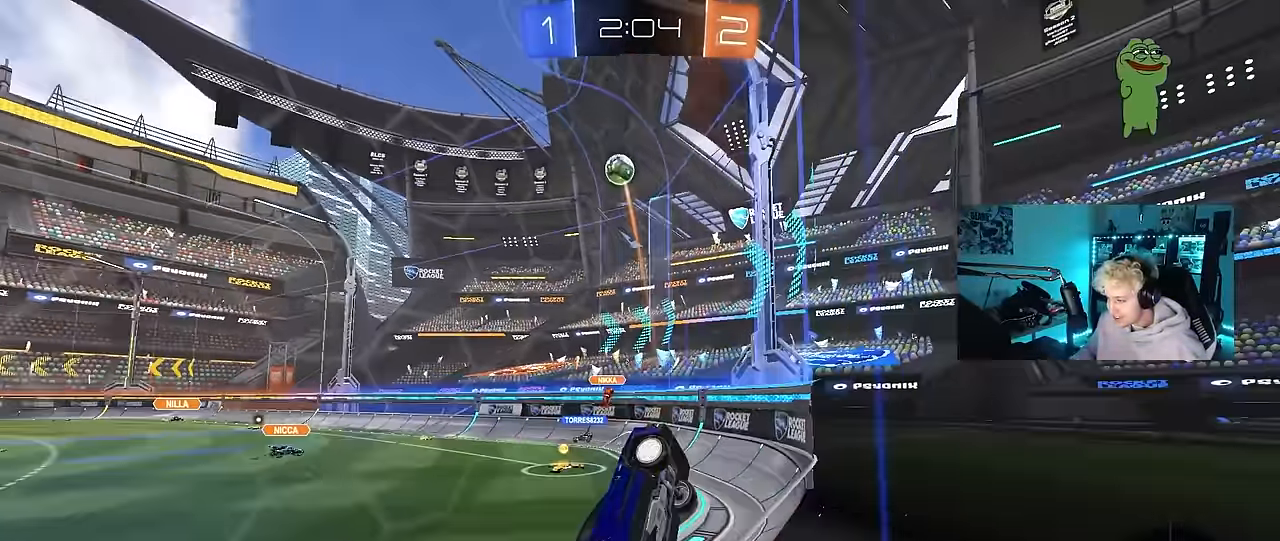
{"keys": ["d", "w"], "mouse": [], "mouse_move": "still", "events": [[17, "d", "down"], [67, "shift", "down"], [483, "shift", "up"]]}
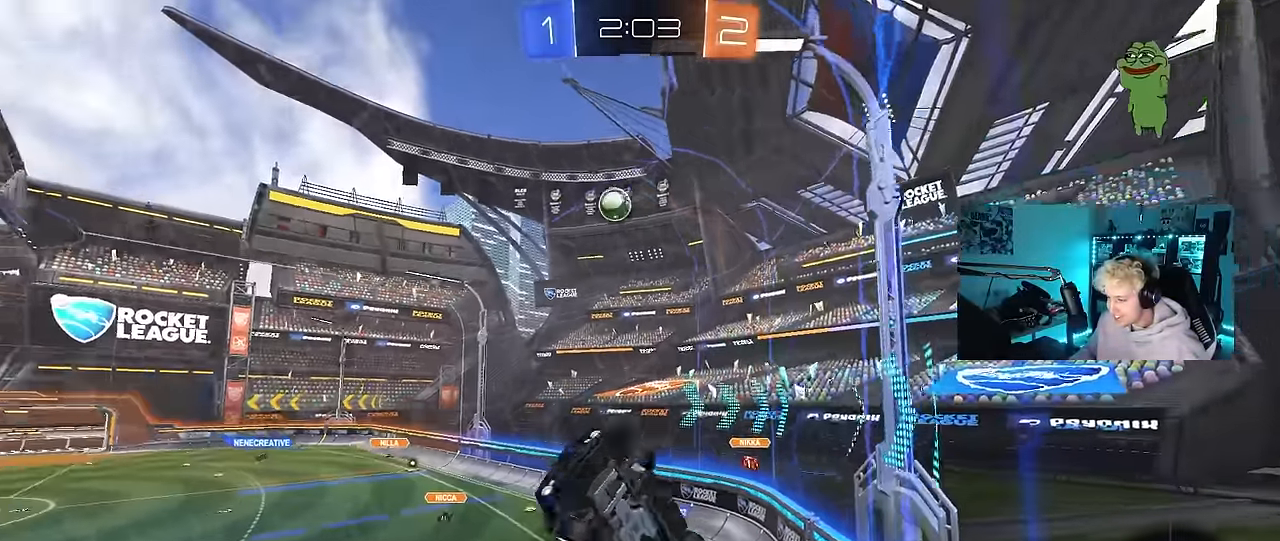
{"keys": ["d", "w"], "mouse": [], "mouse_move": "still", "events": []}
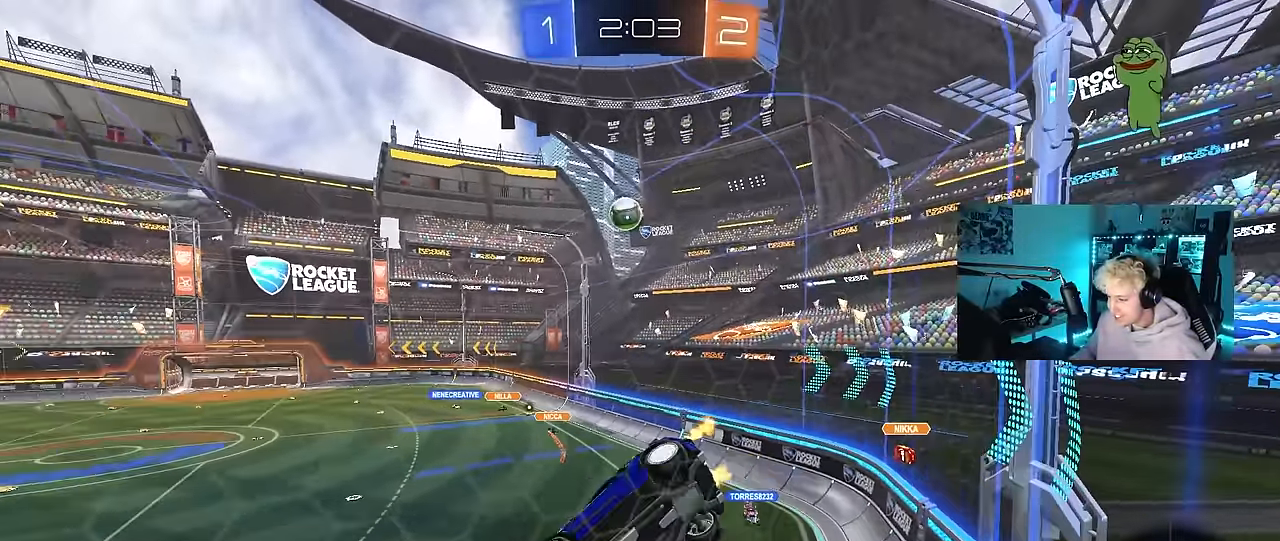
{"keys": ["a", "w"], "mouse": [], "mouse_move": "still", "events": [[233, "d", "up"], [467, "a", "down"]]}
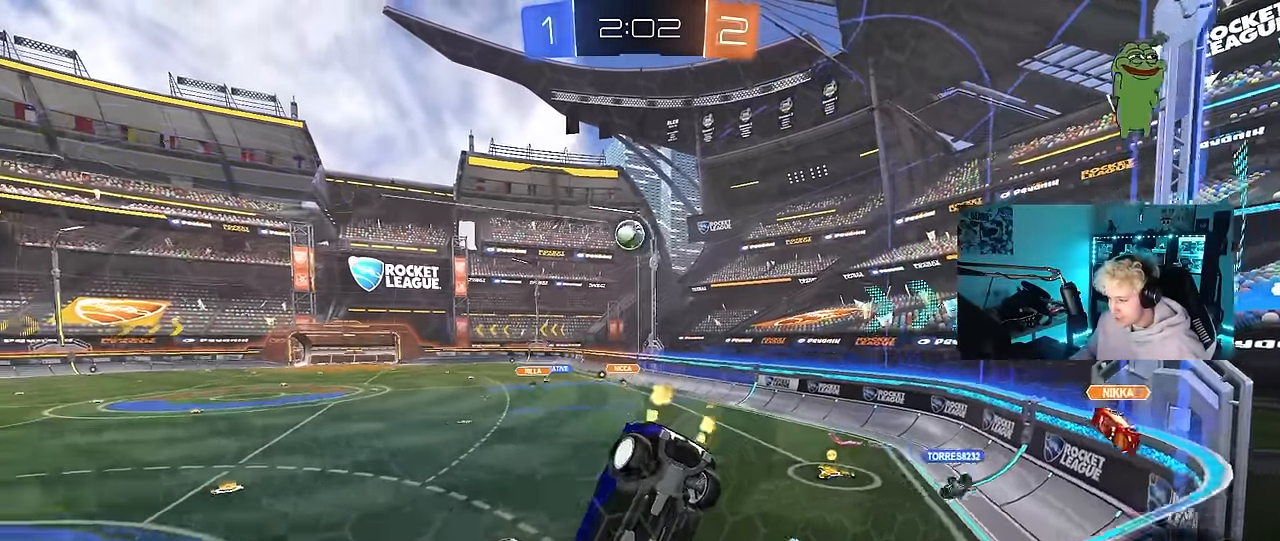
{"keys": ["w"], "mouse": [], "mouse_move": "still", "events": [[50, "s", "down"], [50, "w", "up"], [100, "a", "up"], [200, "s", "up"], [250, "d", "down"], [300, "d", "up"], [433, "w", "down"]]}
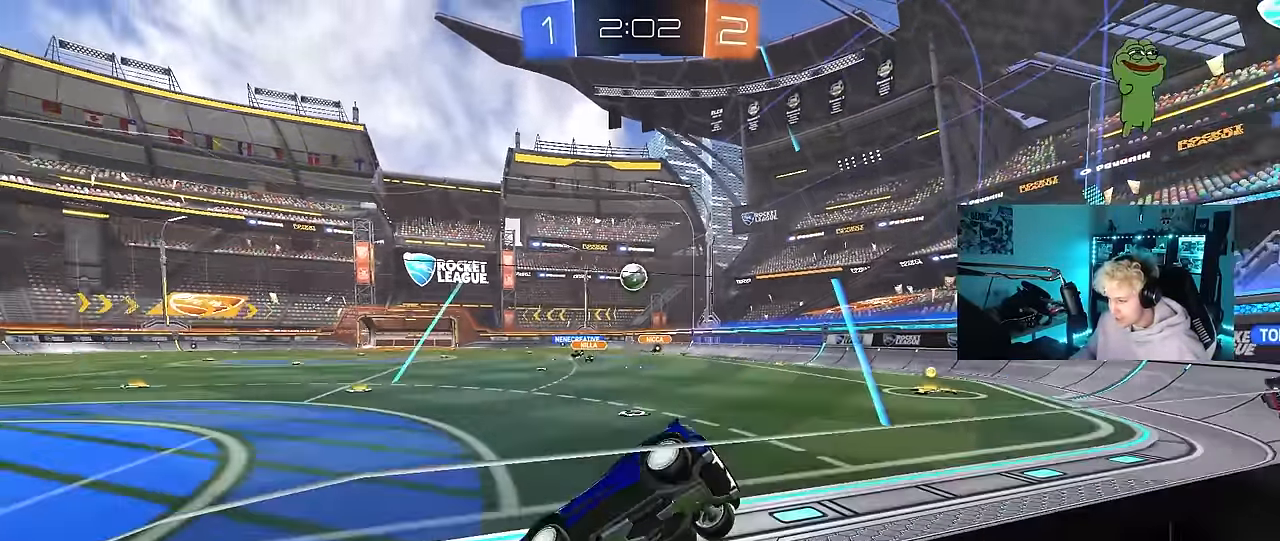
{"keys": ["a"], "mouse": [], "mouse_move": "still", "events": [[117, "a", "down"], [167, "w", "up"], [267, "a", "up"], [500, "a", "down"]]}
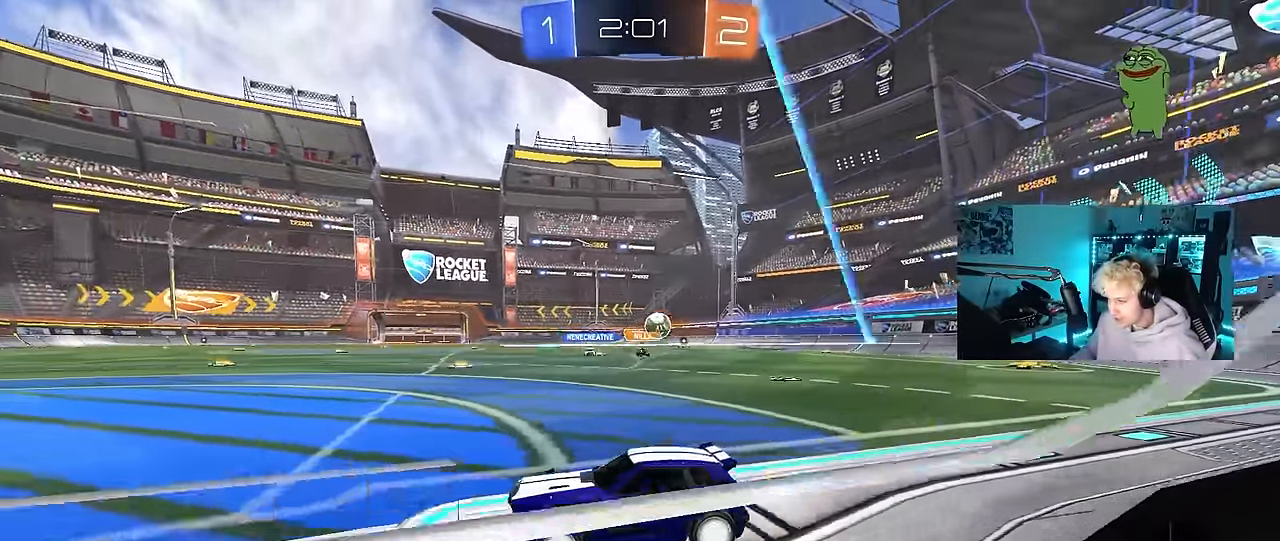
{"keys": ["d", "s"], "mouse": [], "mouse_move": "still", "events": [[33, "s", "down"], [83, "a", "up"], [83, "d", "down"]]}
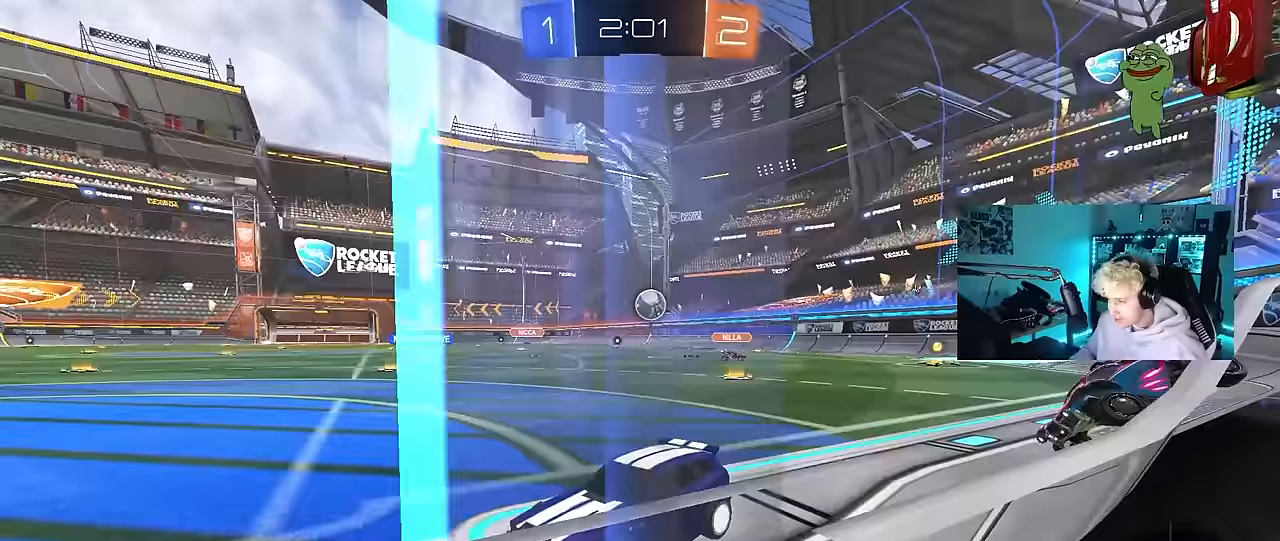
{"keys": ["s"], "mouse": [], "mouse_move": "still", "events": [[250, "d", "up"], [333, "a", "down"], [433, "a", "up"]]}
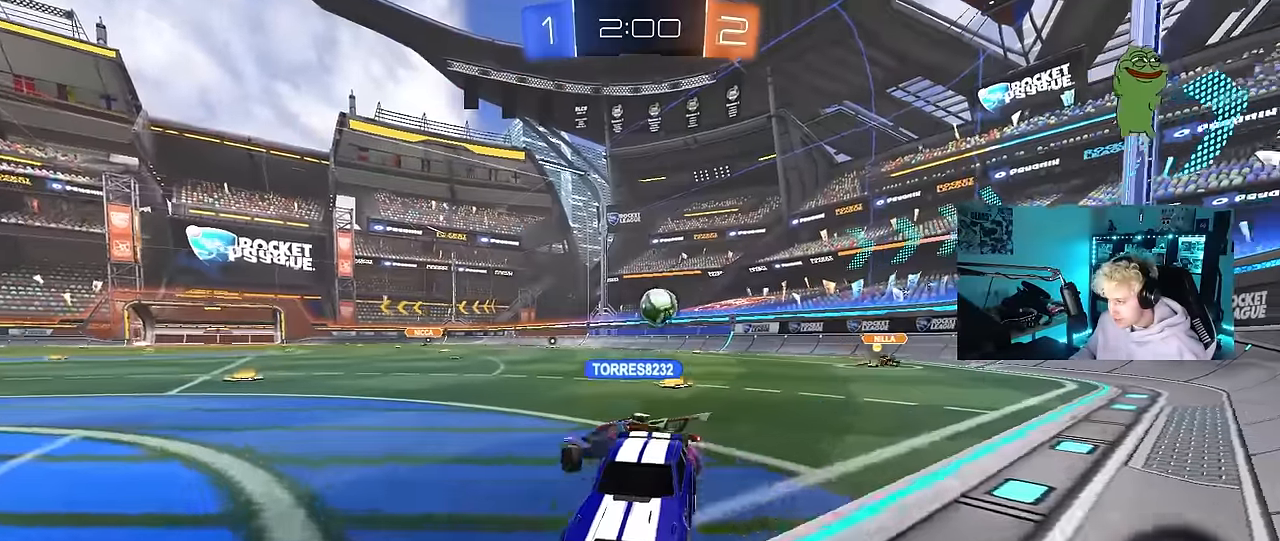
{"keys": ["a", "w"], "mouse": [], "mouse_move": "still", "events": [[67, "s", "up"], [217, "a", "down"], [217, "w", "down"]]}
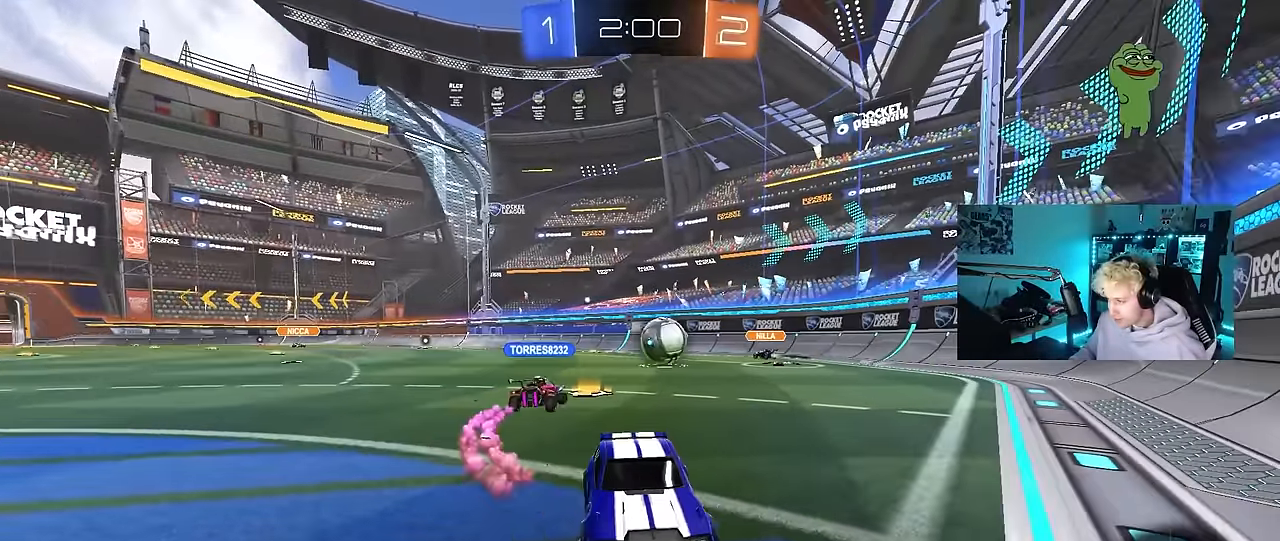
{"keys": ["a", "shift", "w"], "mouse": [], "mouse_move": "still", "events": [[467, "shift", "down"]]}
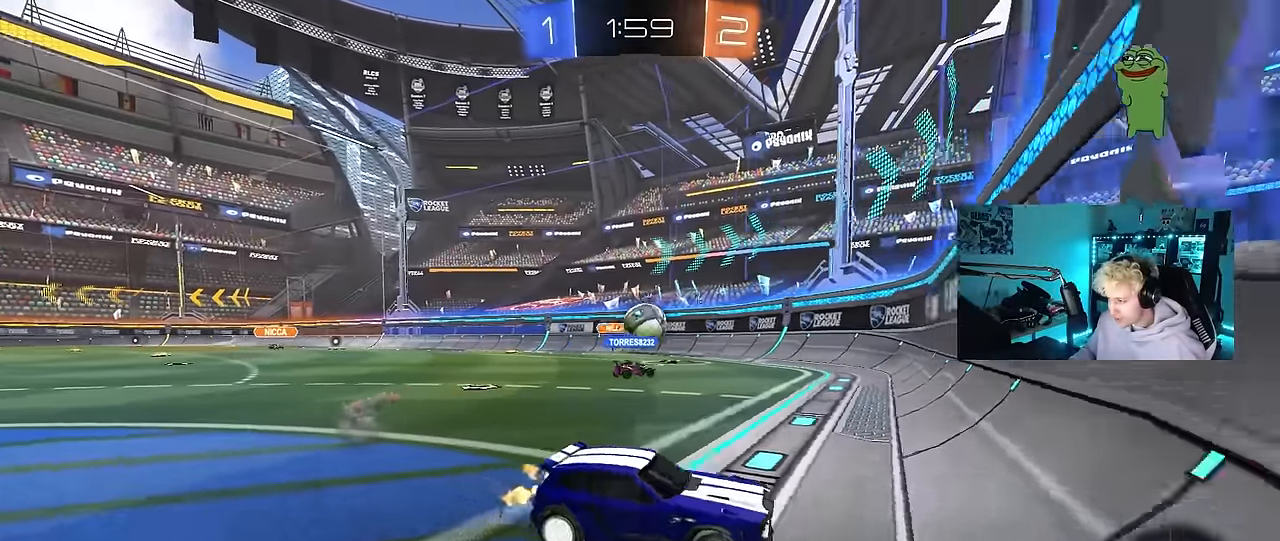
{"keys": ["w"], "mouse": [], "mouse_move": "still", "events": [[50, "shift", "up"], [333, "a", "up"], [383, "w", "up"], [433, "w", "down"]]}
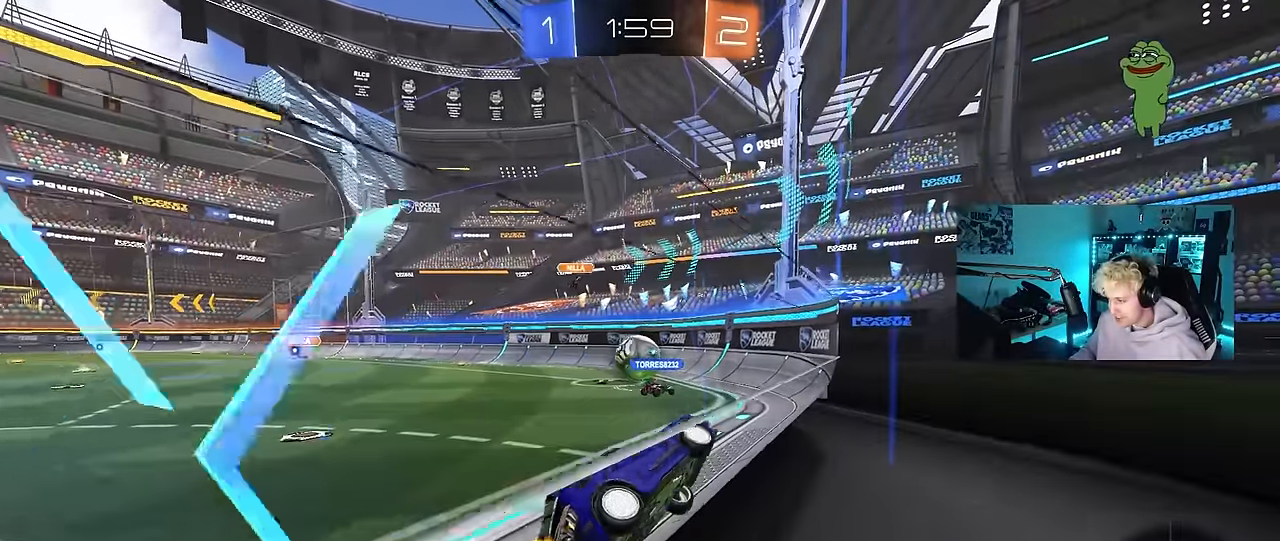
{"keys": [], "mouse": [], "mouse_move": "still", "events": [[33, "a", "down"], [117, "w", "up"], [267, "s", "down"], [300, "a", "up"], [400, "s", "up"]]}
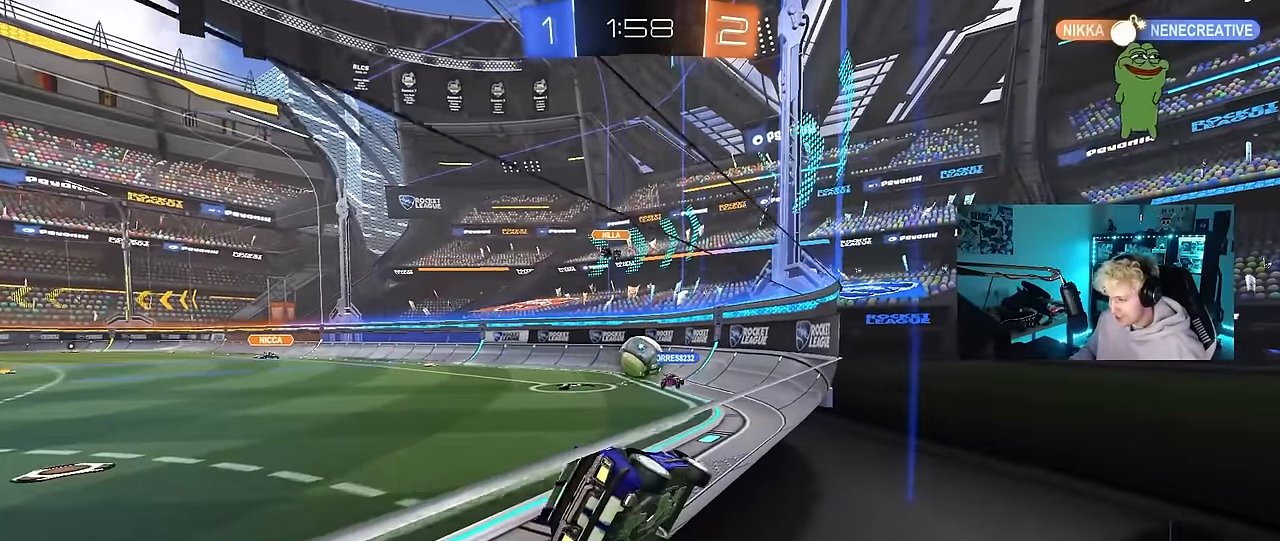
{"keys": ["a", "w"], "mouse": [], "mouse_move": "still", "events": [[33, "w", "down"], [83, "a", "down"], [283, "a", "up"], [367, "a", "down"]]}
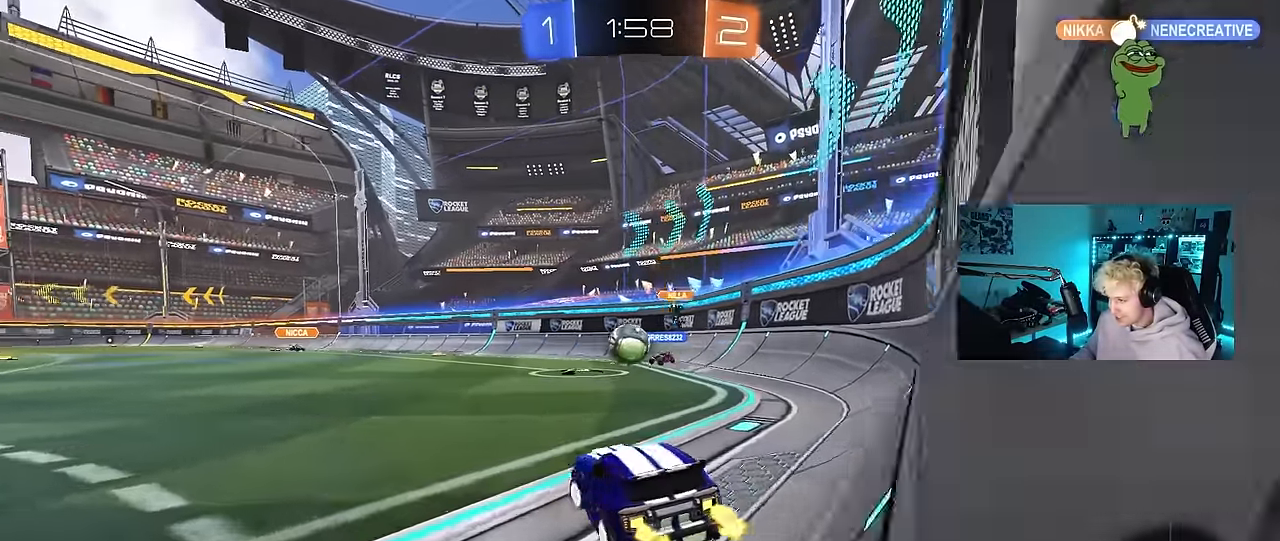
{"keys": ["a"], "mouse": [], "mouse_move": "still", "events": [[250, "a", "up"], [333, "w", "up"], [483, "a", "down"]]}
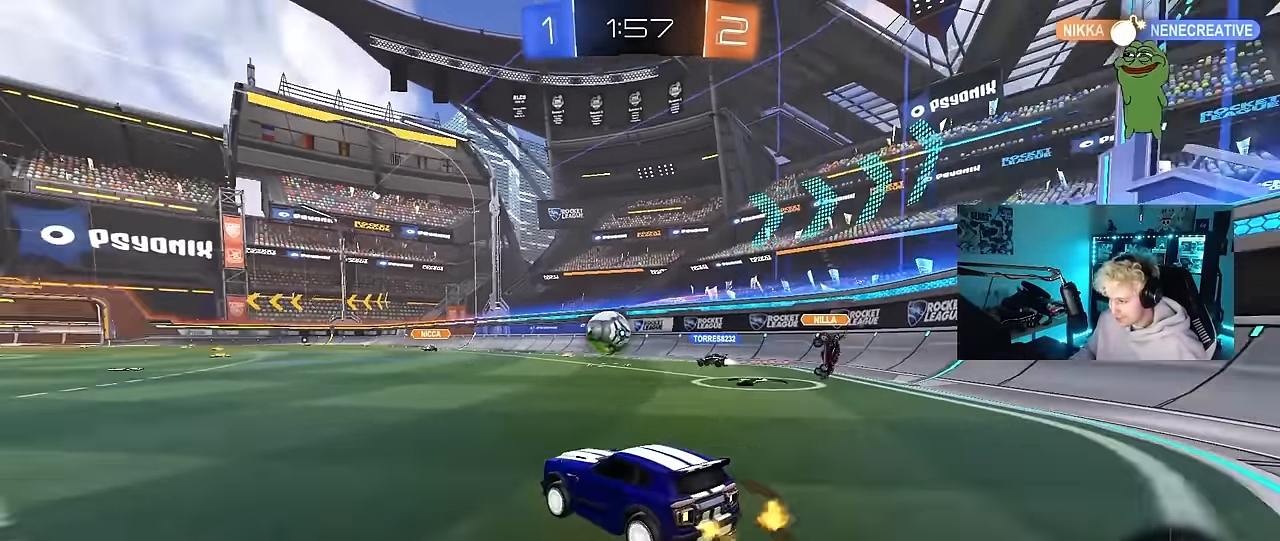
{"keys": ["a", "w"], "mouse": [], "mouse_move": "still", "events": [[67, "w", "down"], [117, "shift", "down"], [217, "shift", "up"]]}
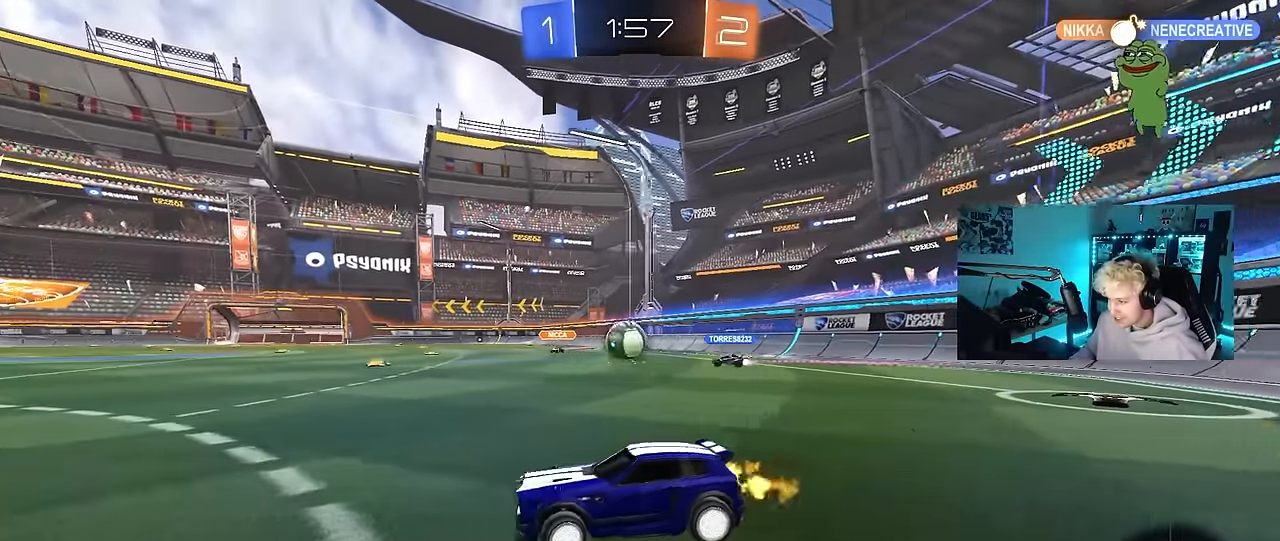
{"keys": ["d", "w"], "mouse": [], "mouse_move": "still", "events": [[83, "a", "up"], [83, "d", "down"], [133, "w", "up"], [283, "w", "down"]]}